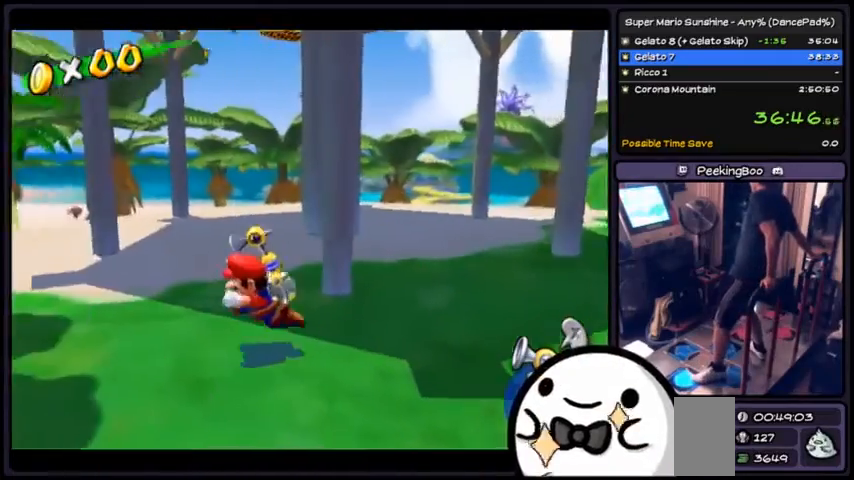
Gameplay with a controller (Xbox layout); each line is a JSON object with the inputs held at the frame after it. "events" lists button and stick changes between this image and that frame as [ms after this image, input, new state], when the widget could be followed in between. Not read: DPAD_DOWN DPAD_UP L1 L2 L3 R2 R3 SELECT START.
{"buttons": []}
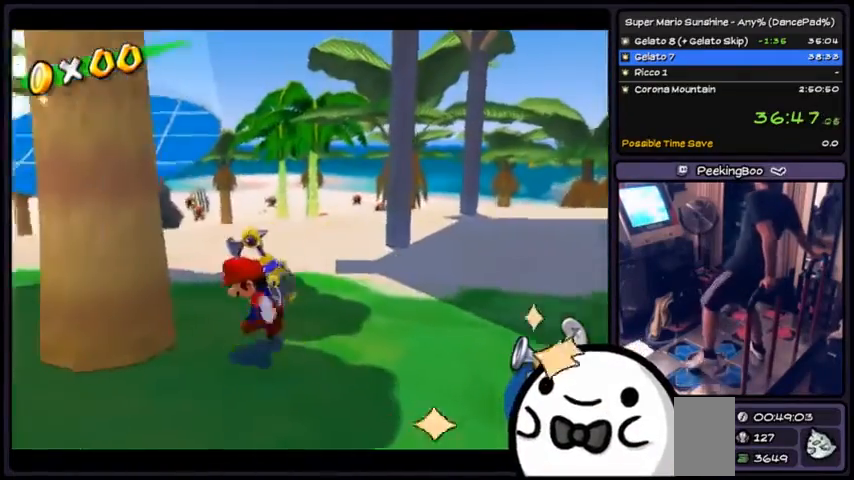
{"buttons": [], "events": []}
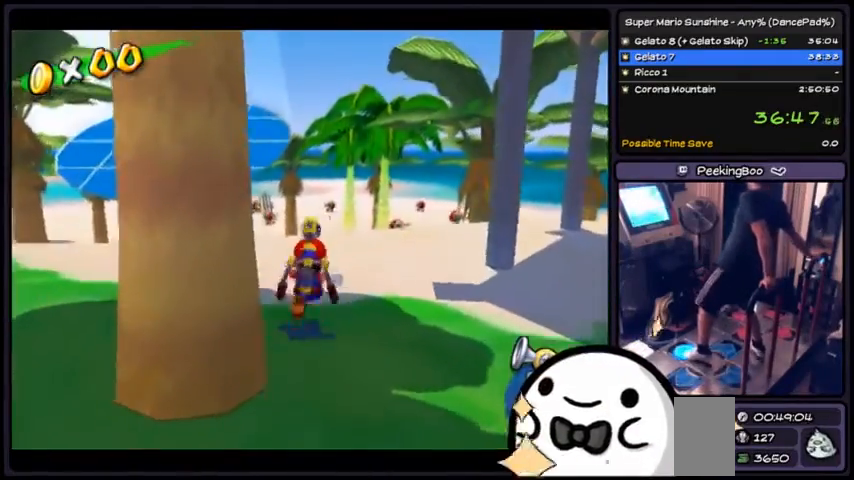
{"buttons": [], "events": []}
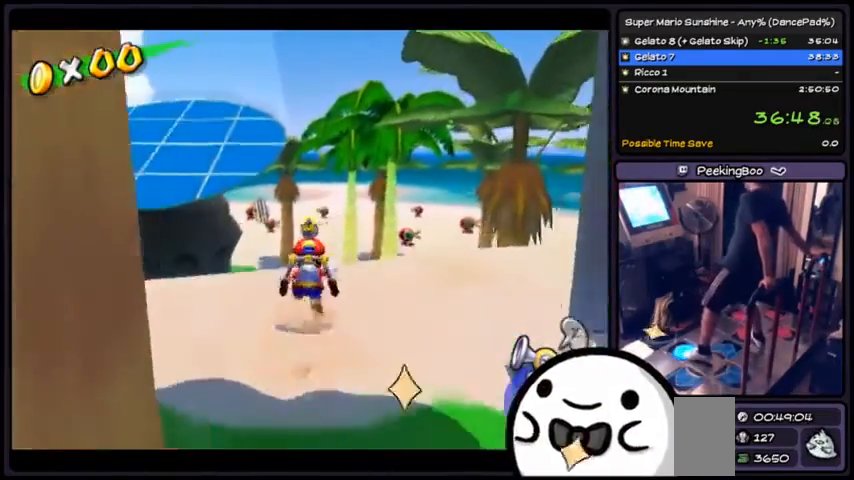
{"buttons": ["R1"], "events": [[301, "R1", "down"]]}
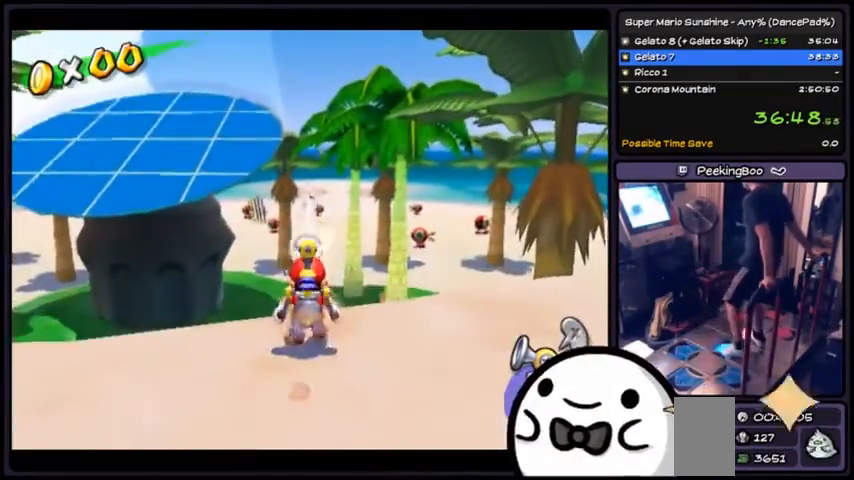
{"buttons": ["R1"]}
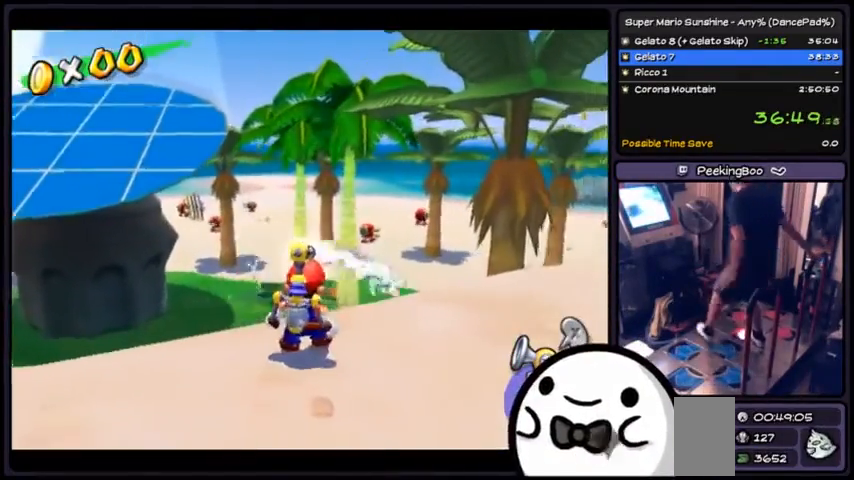
{"buttons": [], "events": [[301, "R1", "up"]]}
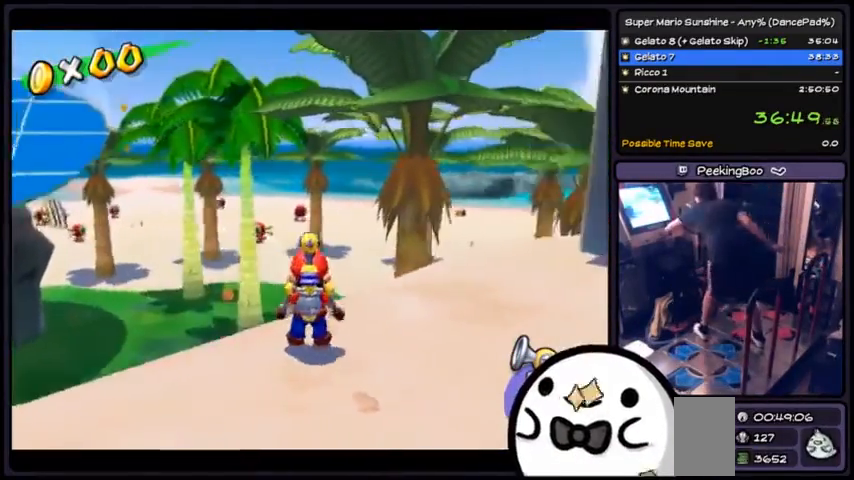
{"buttons": ["R1"], "events": [[33, "Y", "down"], [233, "Y", "up"], [434, "R1", "down"]]}
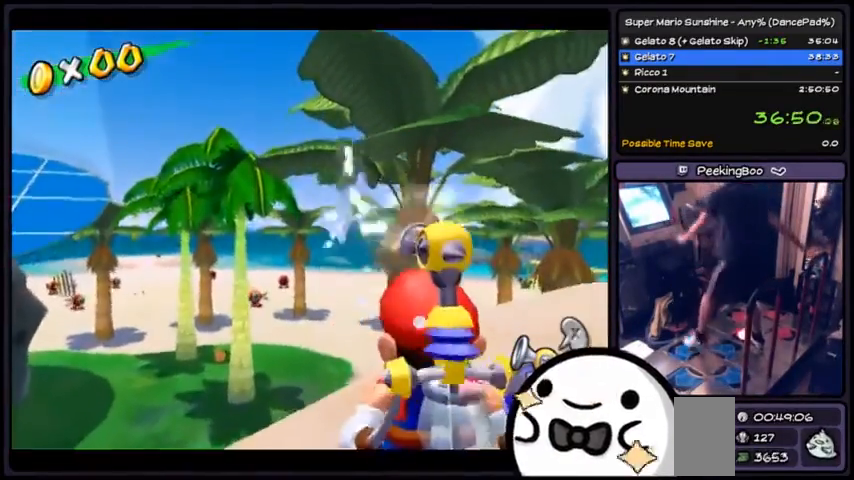
{"buttons": ["R1"], "events": []}
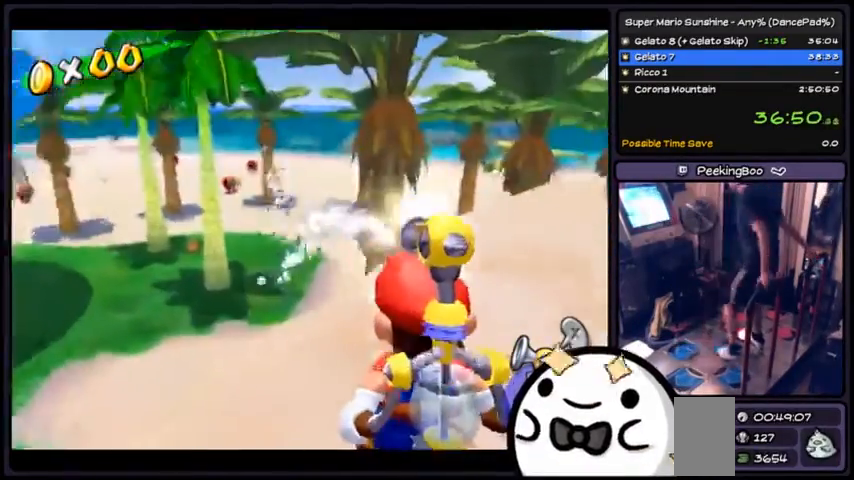
{"buttons": ["R1"], "events": []}
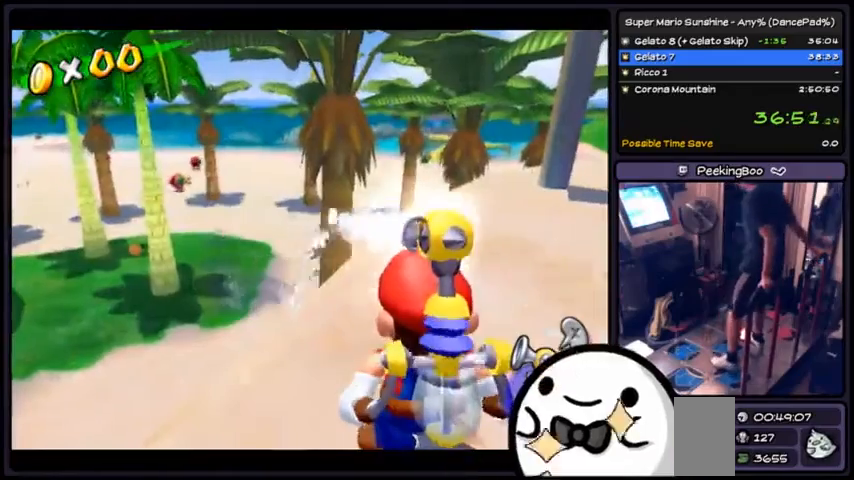
{"buttons": []}
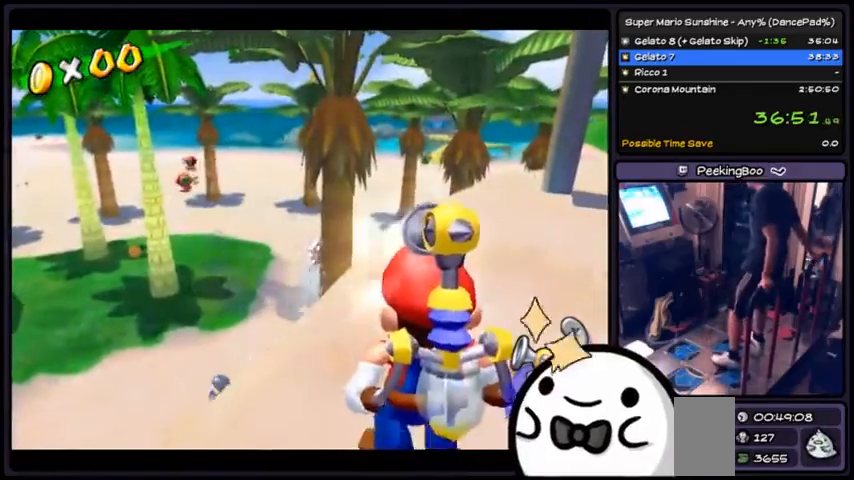
{"buttons": ["R1"], "events": [[67, "R1", "down"]]}
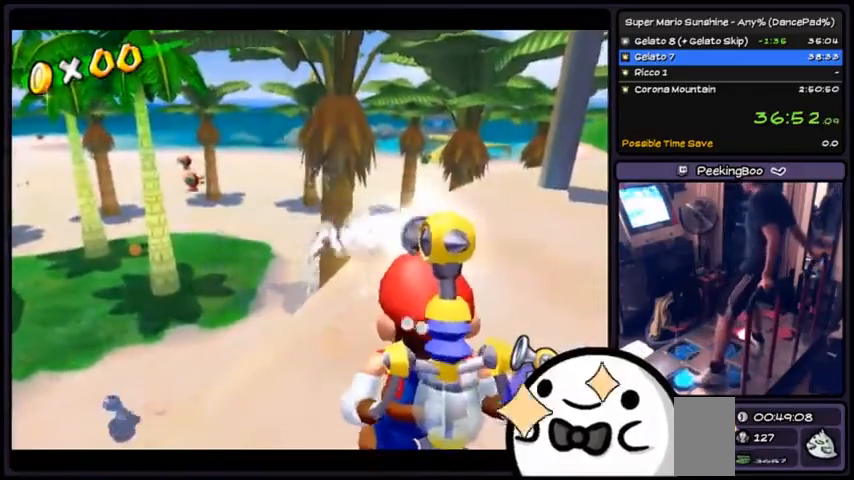
{"buttons": ["R1"], "events": []}
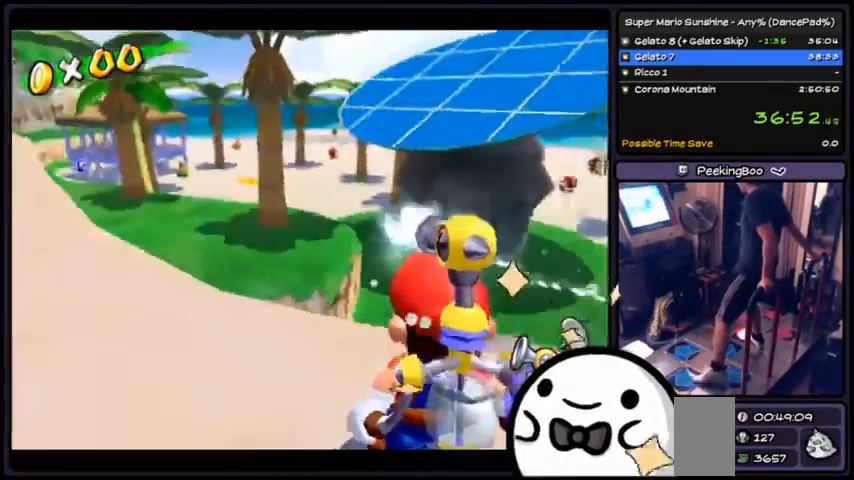
{"buttons": ["R1"], "events": []}